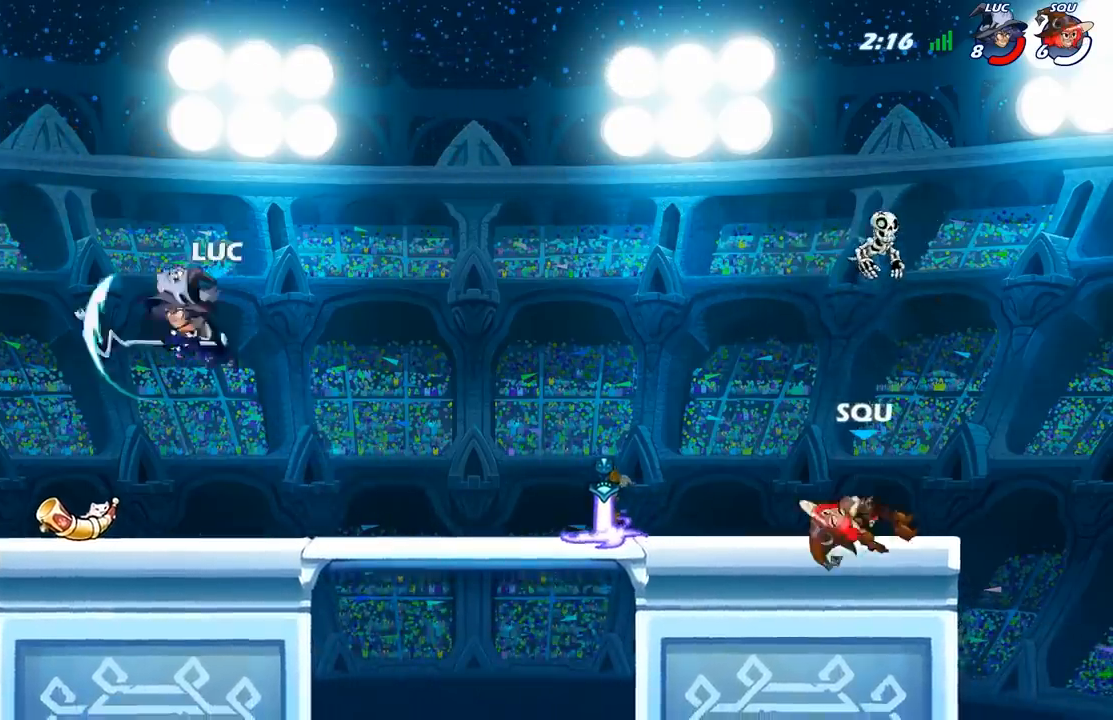
Gameplay with a controller (Xbox layout); each line is a JSON object with the inputs held at the frame after it. "events" lists button and stick changes between this image and that frame as [ms after this image, input, new state], when the widget could be followed in between.
{"buttons": [], "left_stick": "center", "right_stick": "center", "events": []}
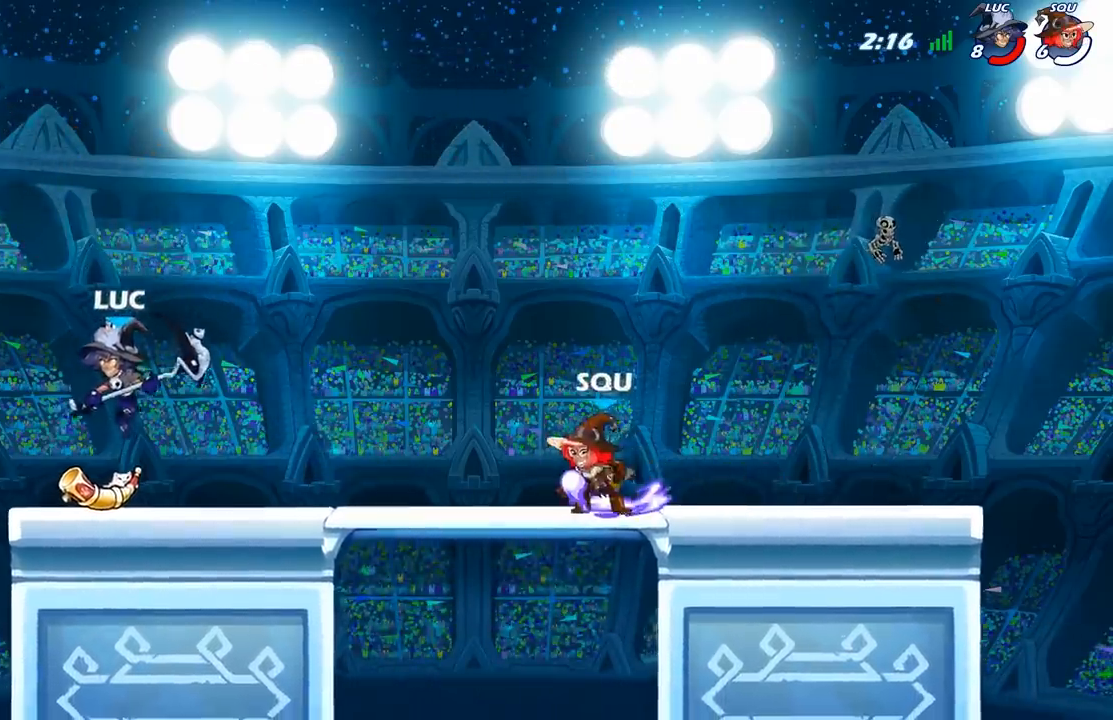
{"buttons": [], "left_stick": "center", "right_stick": "center", "events": []}
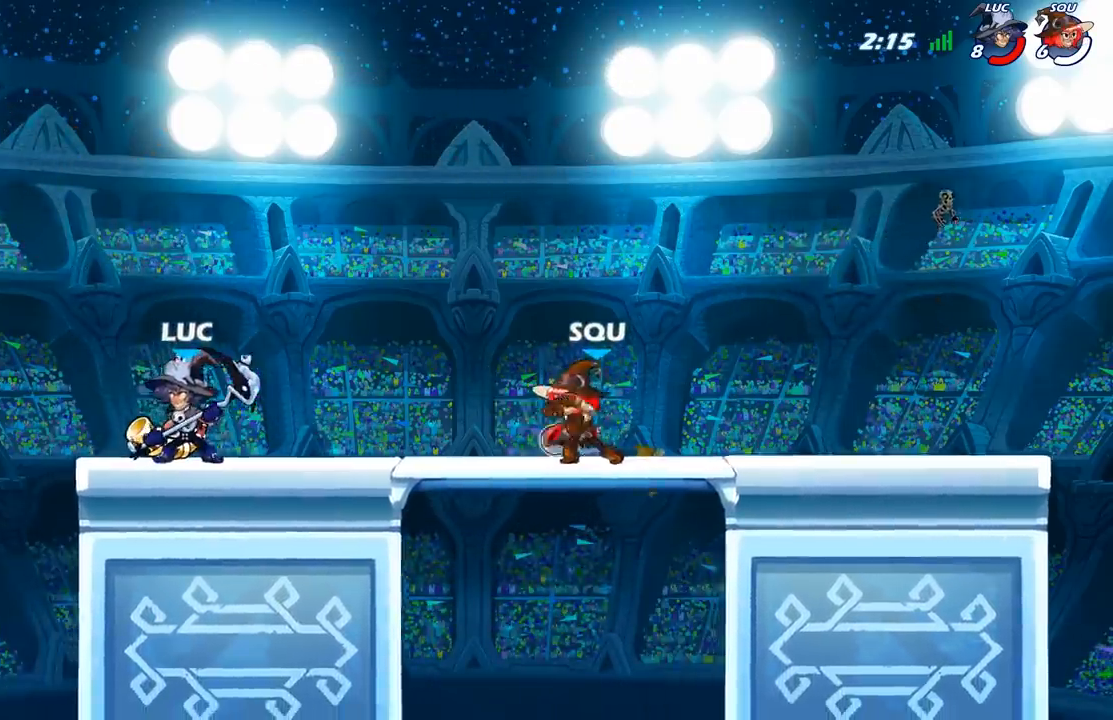
{"buttons": [], "left_stick": "center", "right_stick": "center", "events": []}
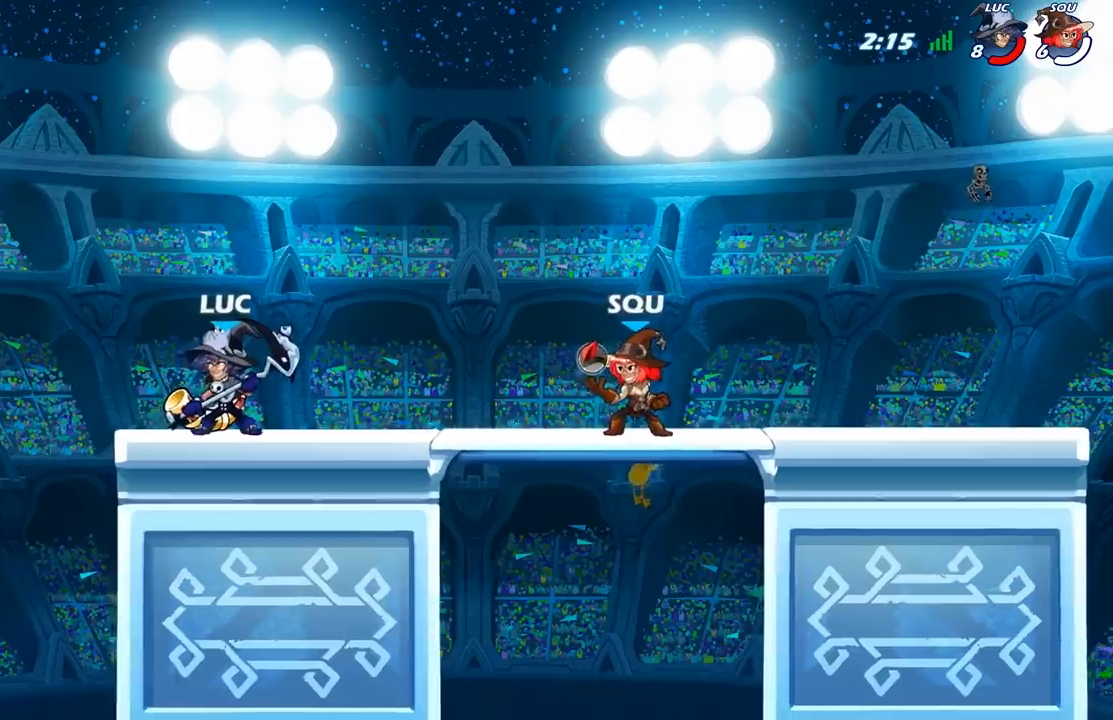
{"buttons": [], "left_stick": "center", "right_stick": "center", "events": [[17, "left_stick", "right"], [483, "left_stick", "center"]]}
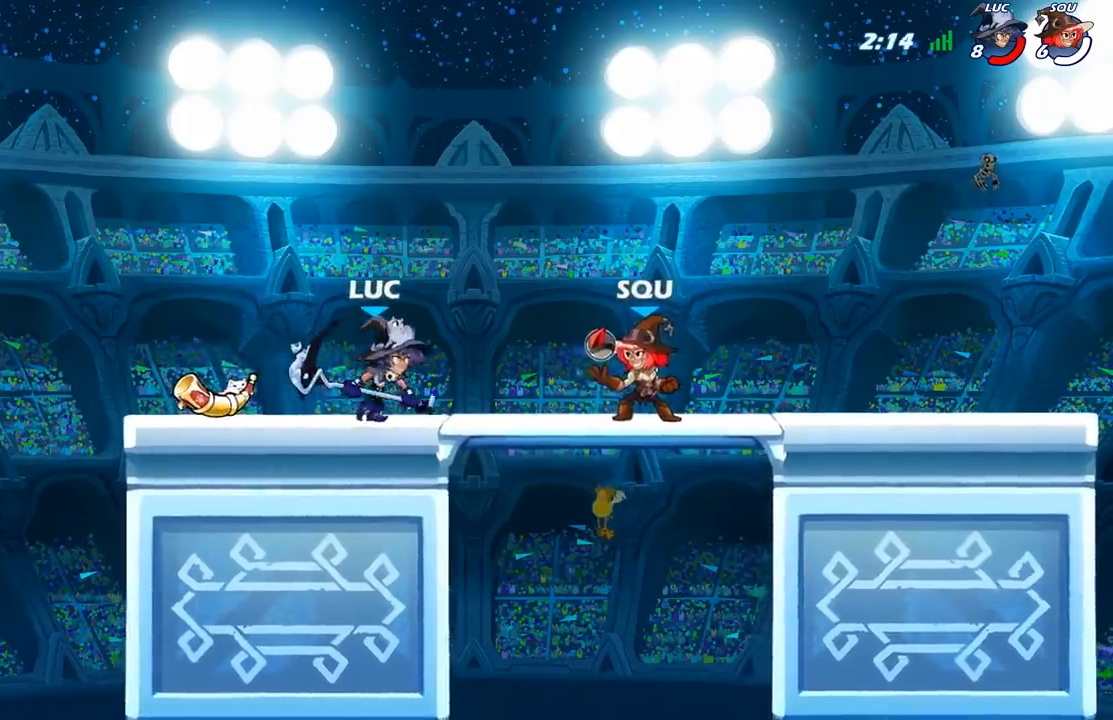
{"buttons": [], "left_stick": "center", "right_stick": "center", "events": []}
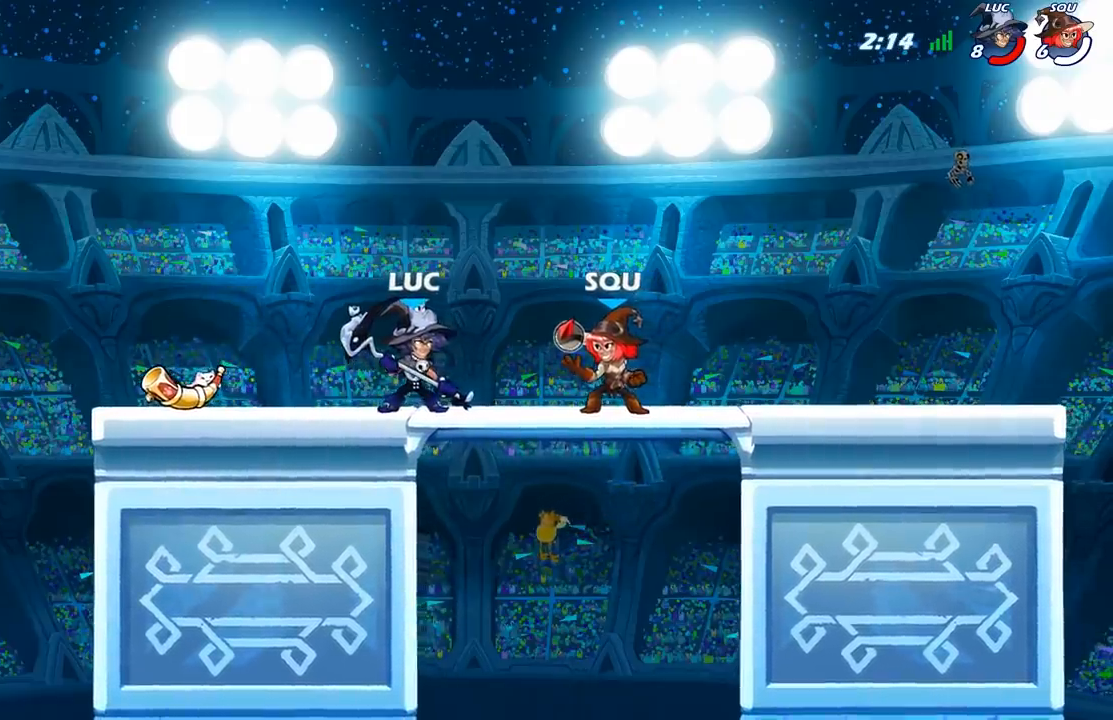
{"buttons": [], "left_stick": "center", "right_stick": "center", "events": []}
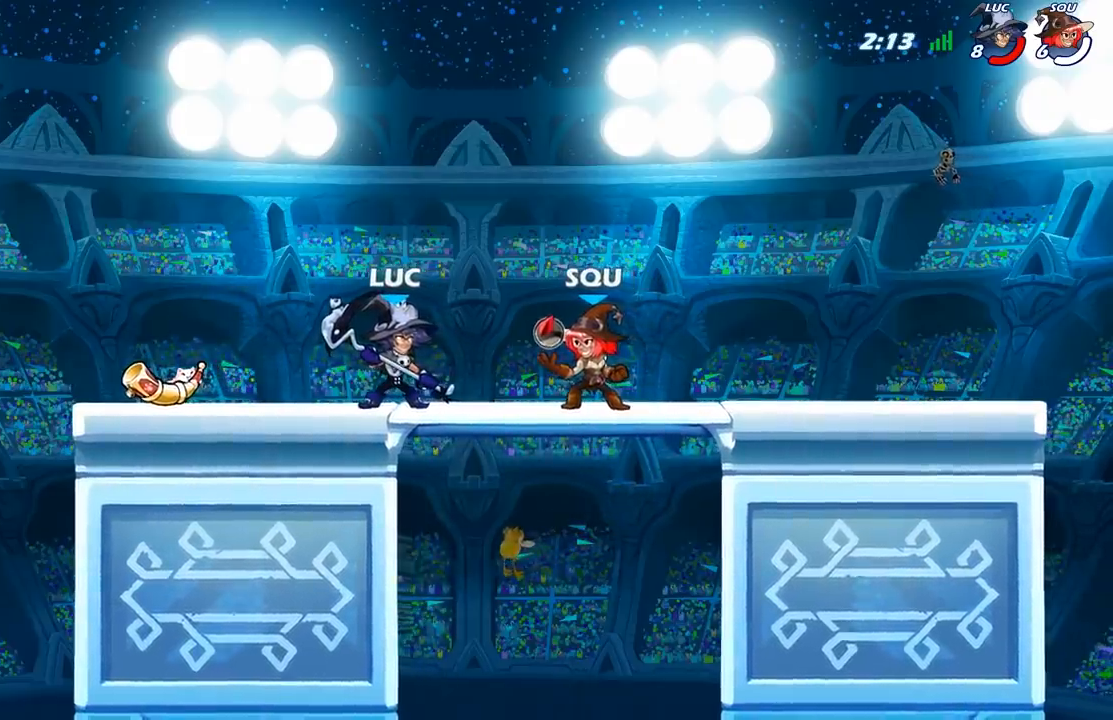
{"buttons": [], "left_stick": "center", "right_stick": "center", "events": [[250, "left_stick", "right"], [467, "left_stick", "center"]]}
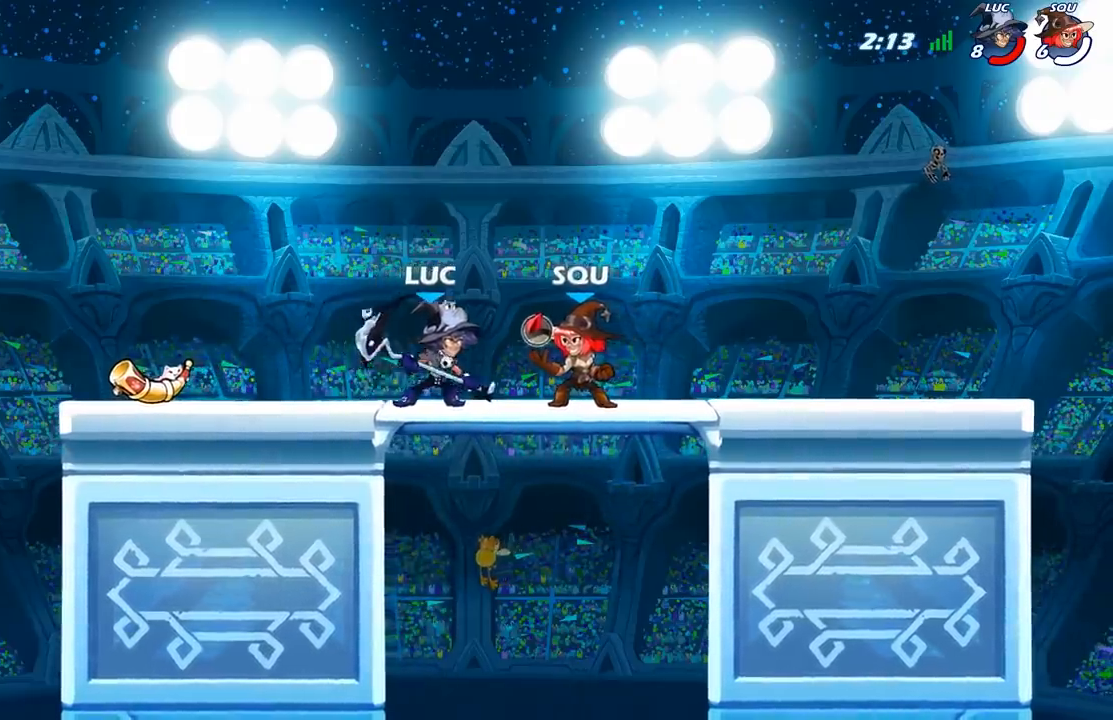
{"buttons": [], "left_stick": "right", "right_stick": "center", "events": [[17, "X", "down"], [117, "X", "up"], [367, "A", "down"], [383, "left_stick", "right"], [417, "X", "down"], [467, "A", "up"], [483, "X", "up"]]}
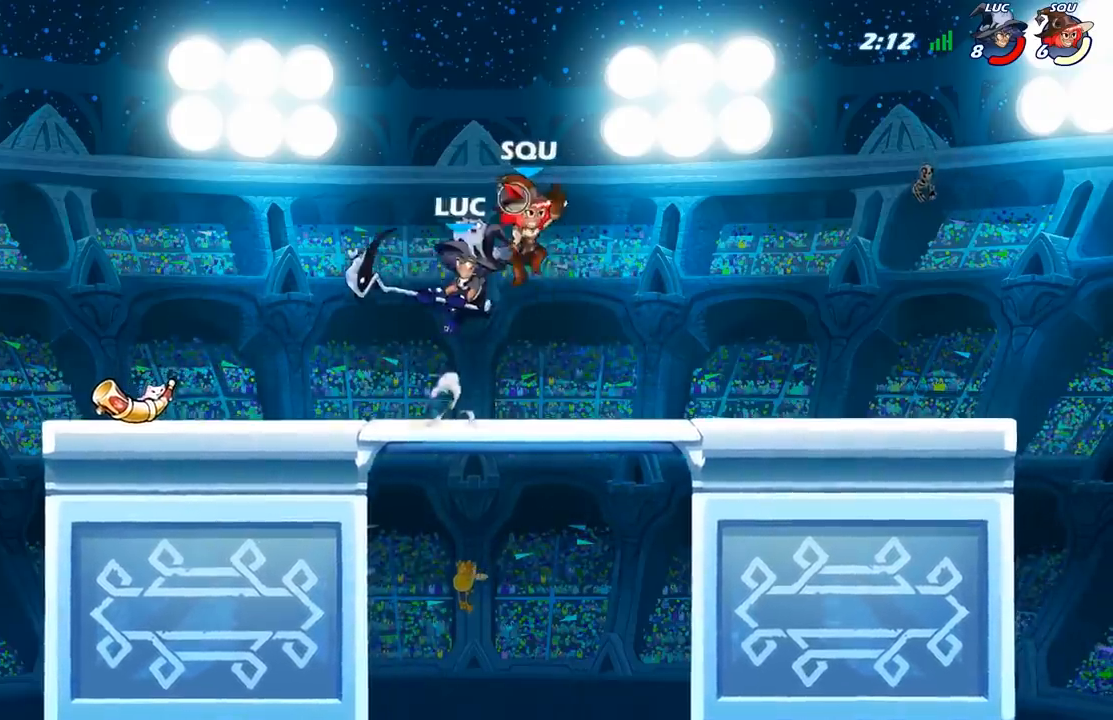
{"buttons": [], "left_stick": "up-left", "right_stick": "center", "events": [[100, "left_stick", "up-left"]]}
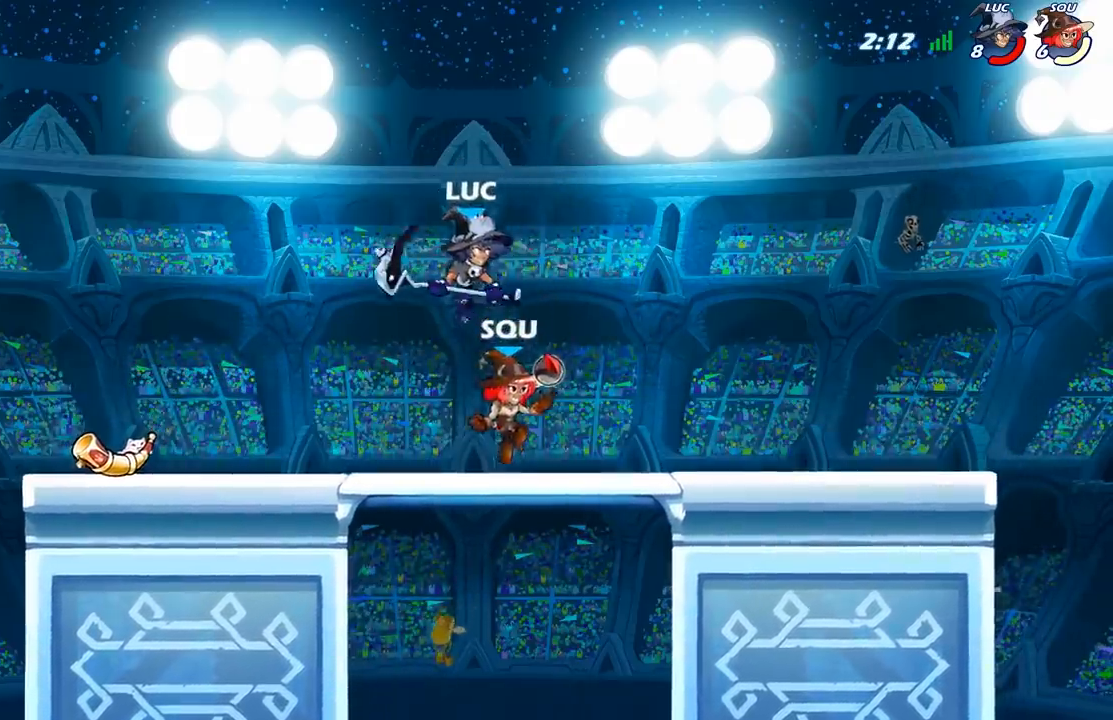
{"buttons": [], "left_stick": "right", "right_stick": "center", "events": [[267, "left_stick", "right"]]}
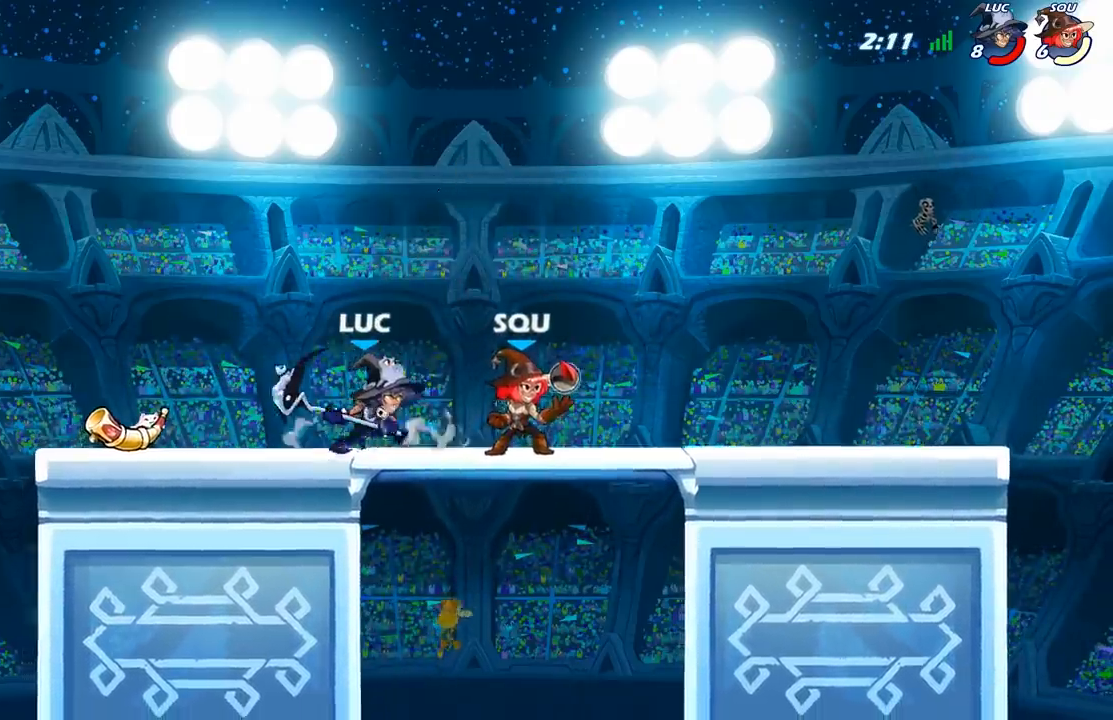
{"buttons": ["A"], "left_stick": "right", "right_stick": "center", "events": [[33, "left_stick", "center"], [67, "X", "down"], [167, "X", "up"], [467, "A", "down"], [500, "left_stick", "right"]]}
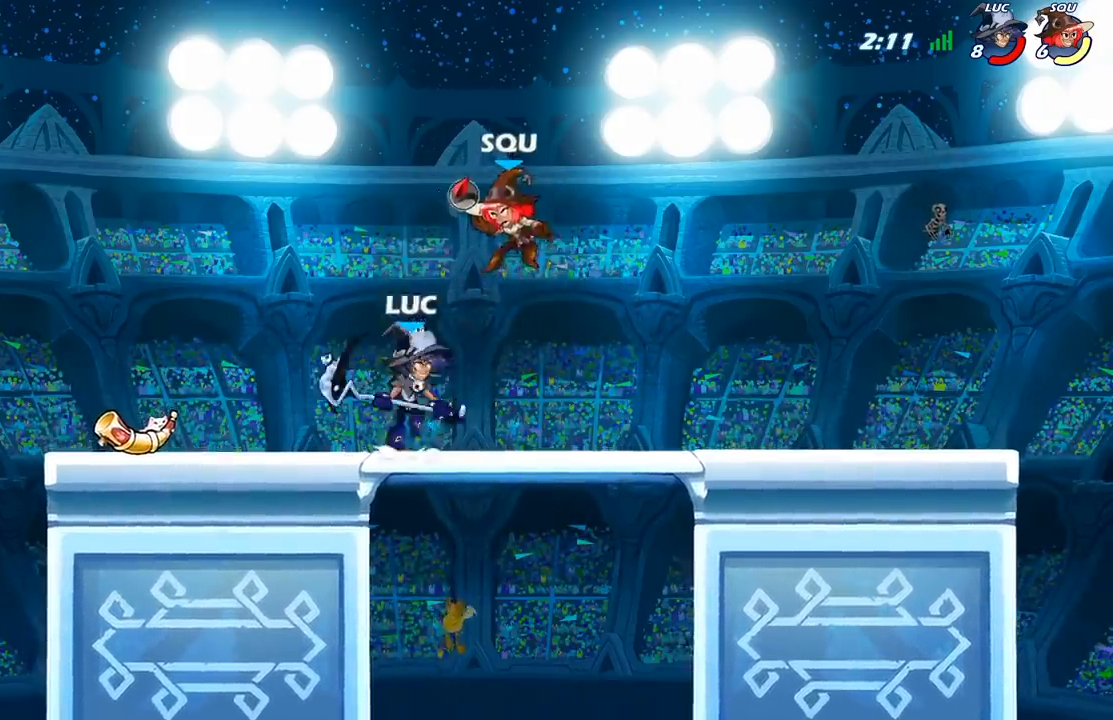
{"buttons": [], "left_stick": "up-left", "right_stick": "center", "events": [[33, "X", "down"], [67, "right_stick", "down-left"], [100, "A", "up"], [117, "X", "up"], [117, "right_stick", "center"], [133, "left_stick", "up-left"]]}
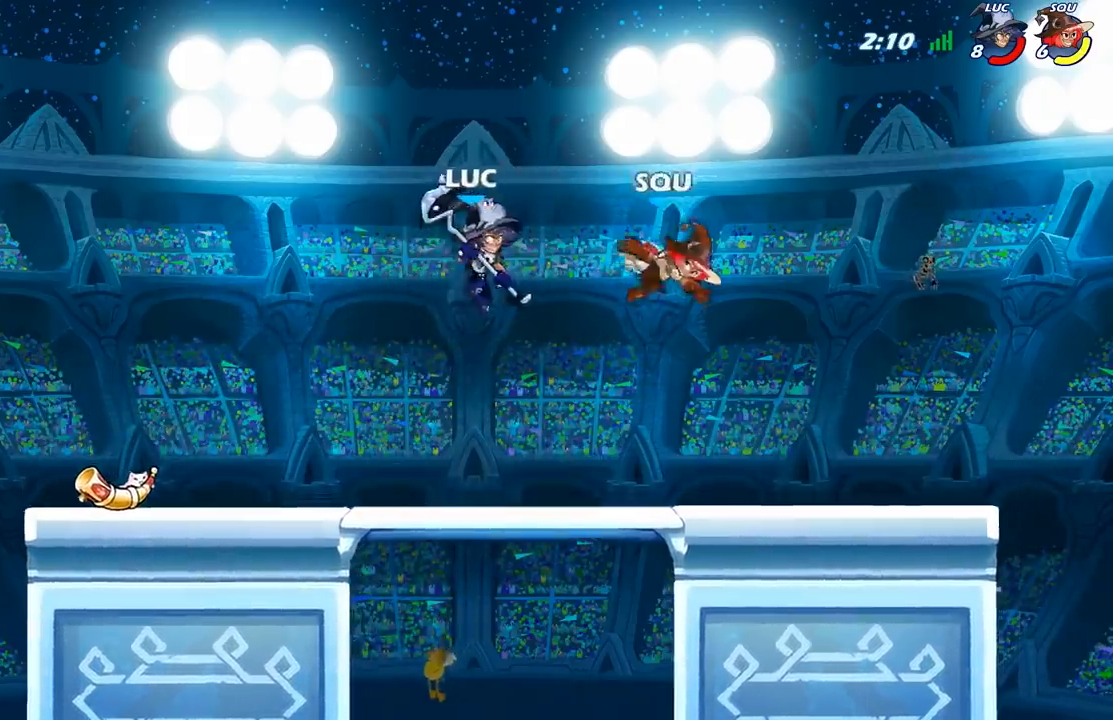
{"buttons": [], "left_stick": "center", "right_stick": "center", "events": [[50, "left_stick", "center"]]}
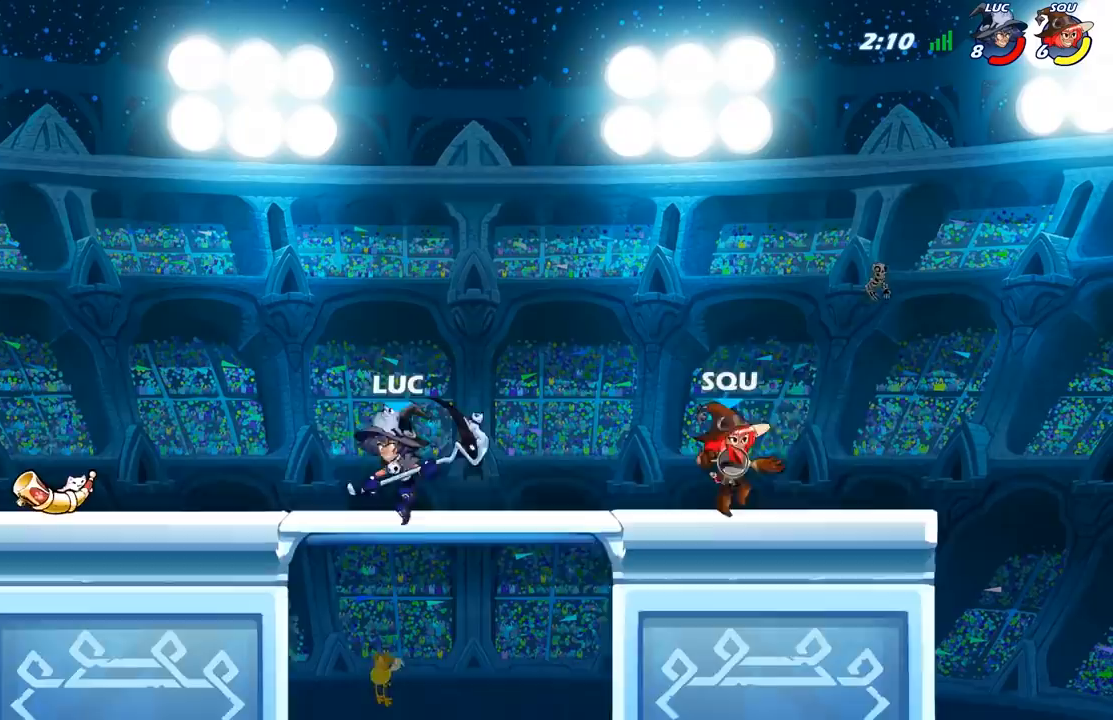
{"buttons": [], "left_stick": "center", "right_stick": "center", "events": []}
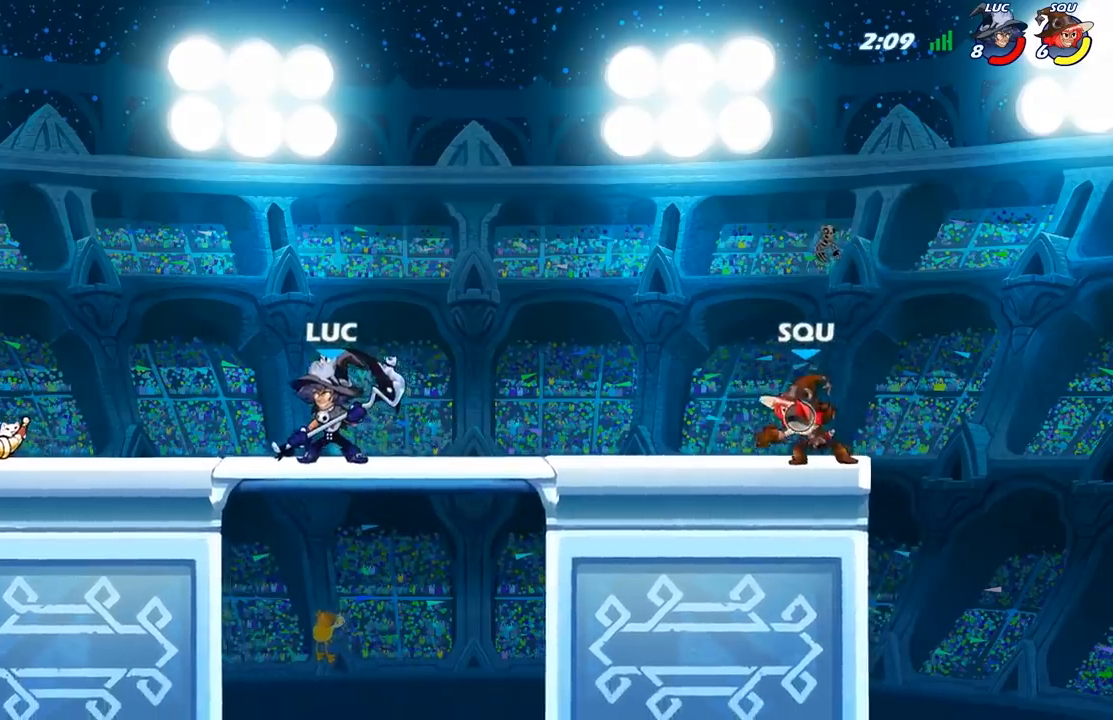
{"buttons": [], "left_stick": "center", "right_stick": "center", "events": [[167, "left_stick", "right"], [333, "left_stick", "center"]]}
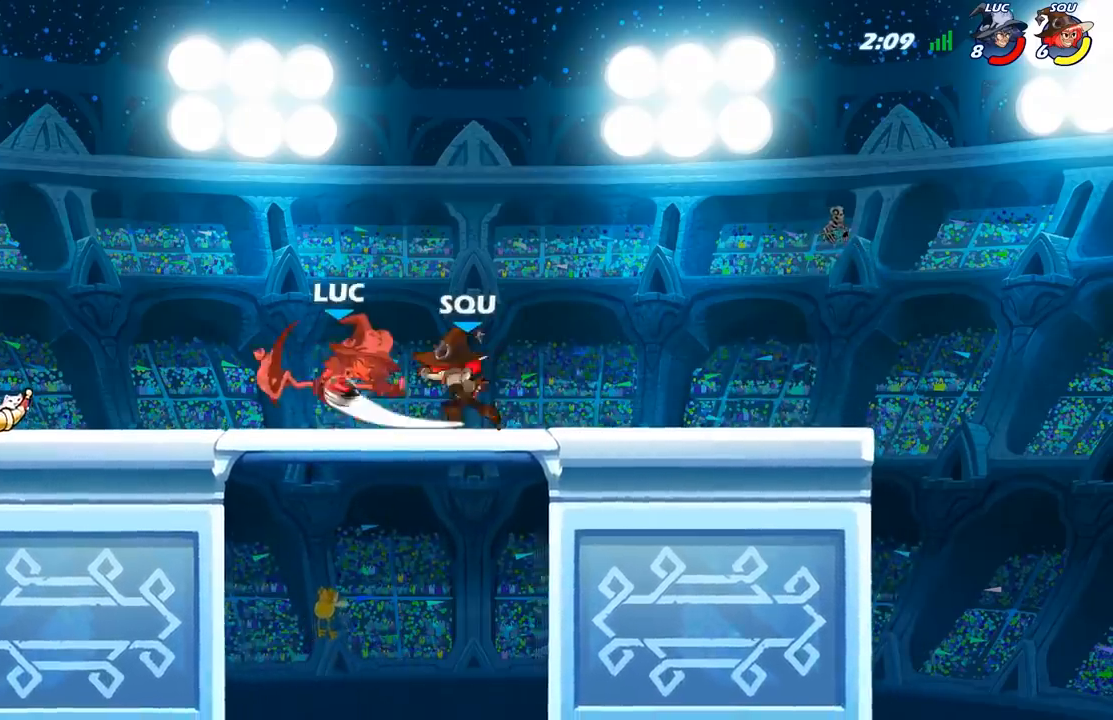
{"buttons": [], "left_stick": "center", "right_stick": "center", "events": []}
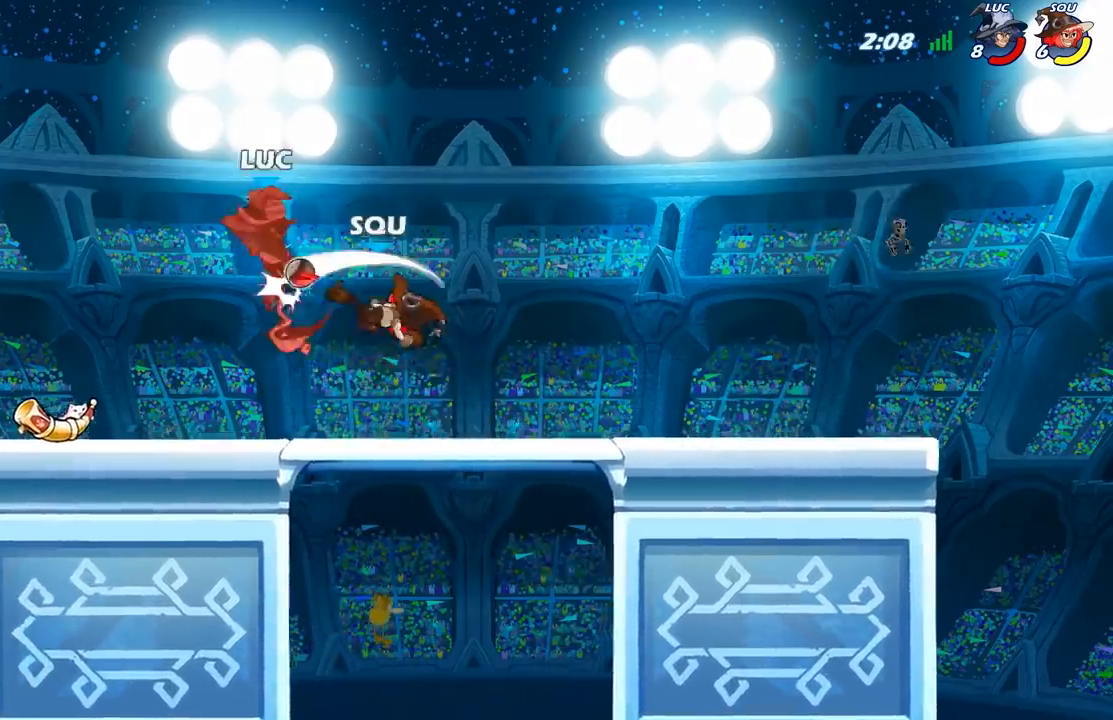
{"buttons": [], "left_stick": "center", "right_stick": "center", "events": []}
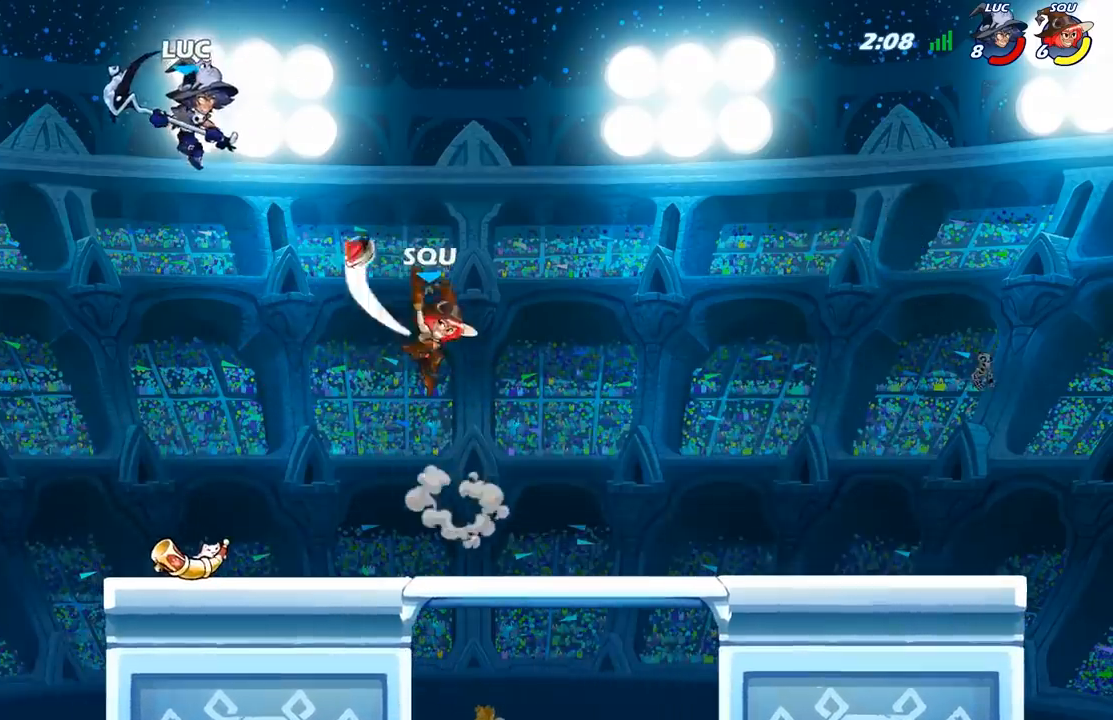
{"buttons": [], "left_stick": "center", "right_stick": "center", "events": []}
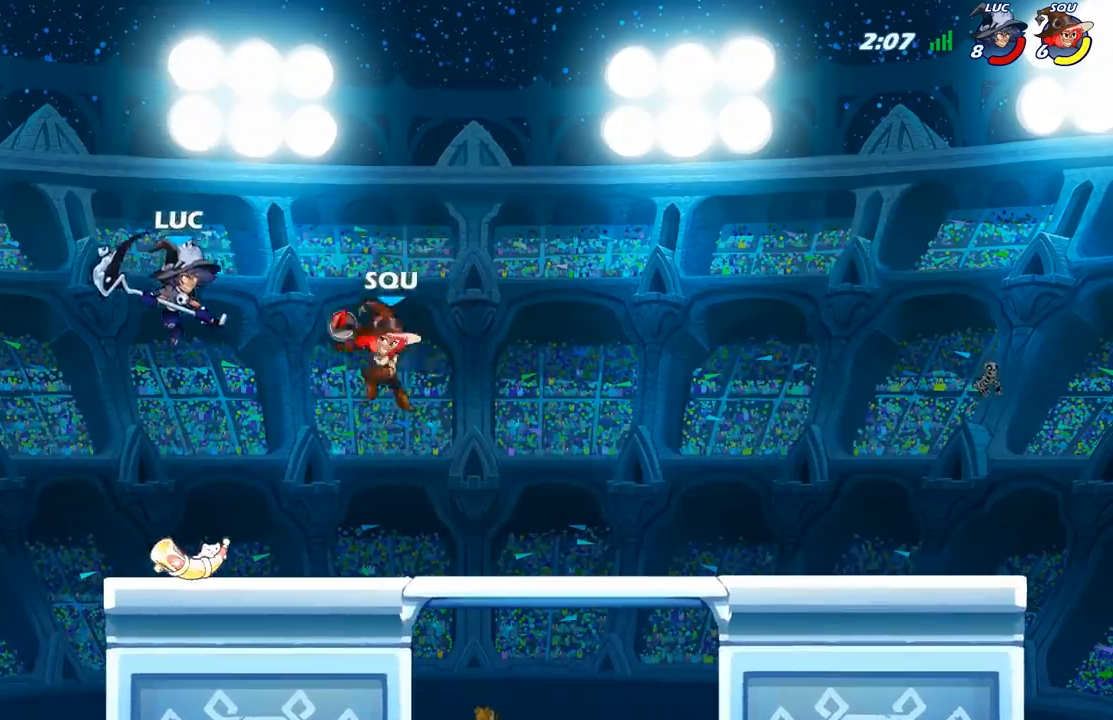
{"buttons": [], "left_stick": "center", "right_stick": "center", "events": []}
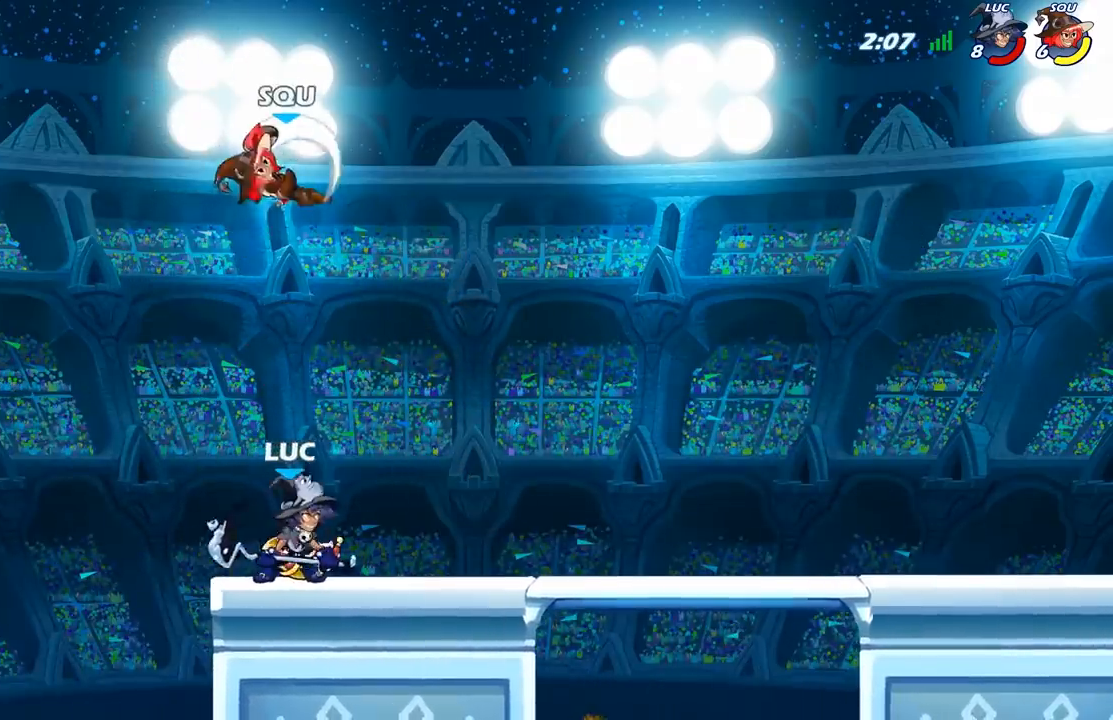
{"buttons": [], "left_stick": "right", "right_stick": "center", "events": [[383, "left_stick", "right"]]}
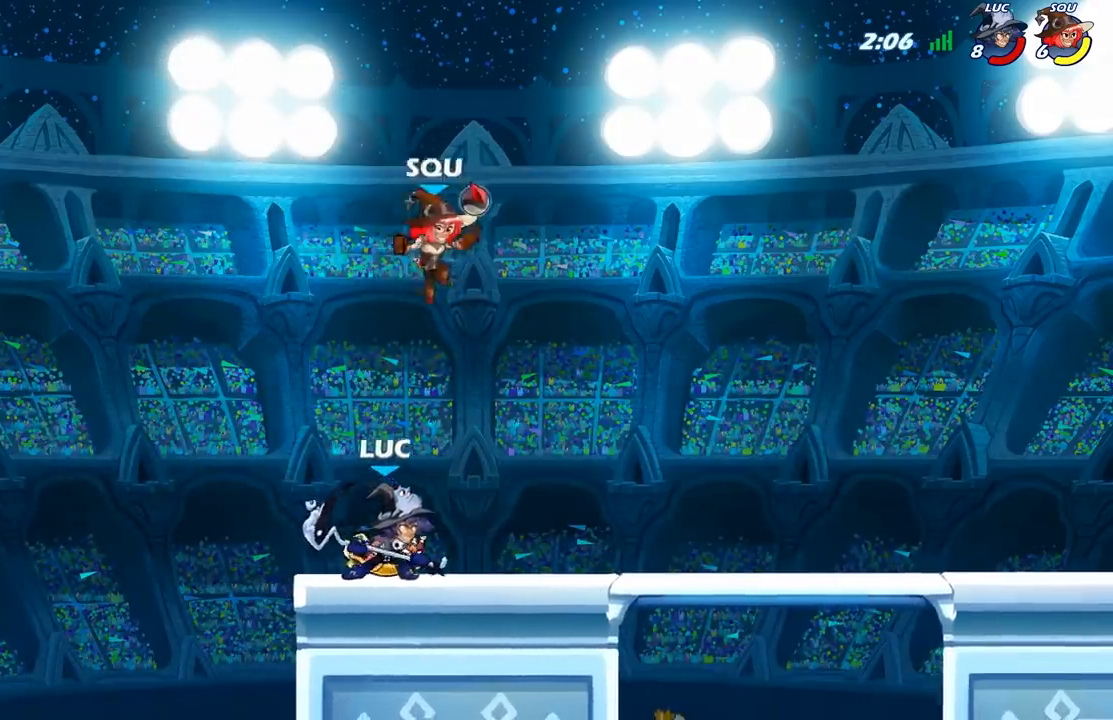
{"buttons": [], "left_stick": "up-right", "right_stick": "center", "events": [[333, "left_stick", "up-left"], [500, "left_stick", "up-right"]]}
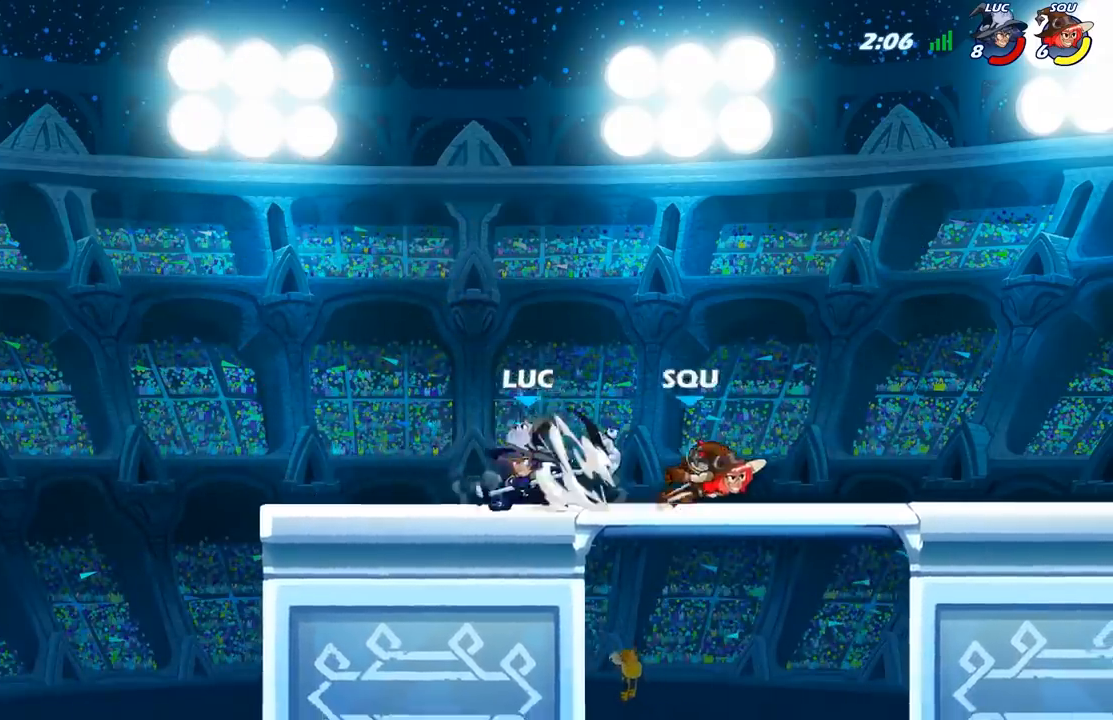
{"buttons": [], "left_stick": "right", "right_stick": "center", "events": [[100, "left_stick", "up-left"], [217, "left_stick", "right"], [300, "left_stick", "left"], [417, "left_stick", "right"]]}
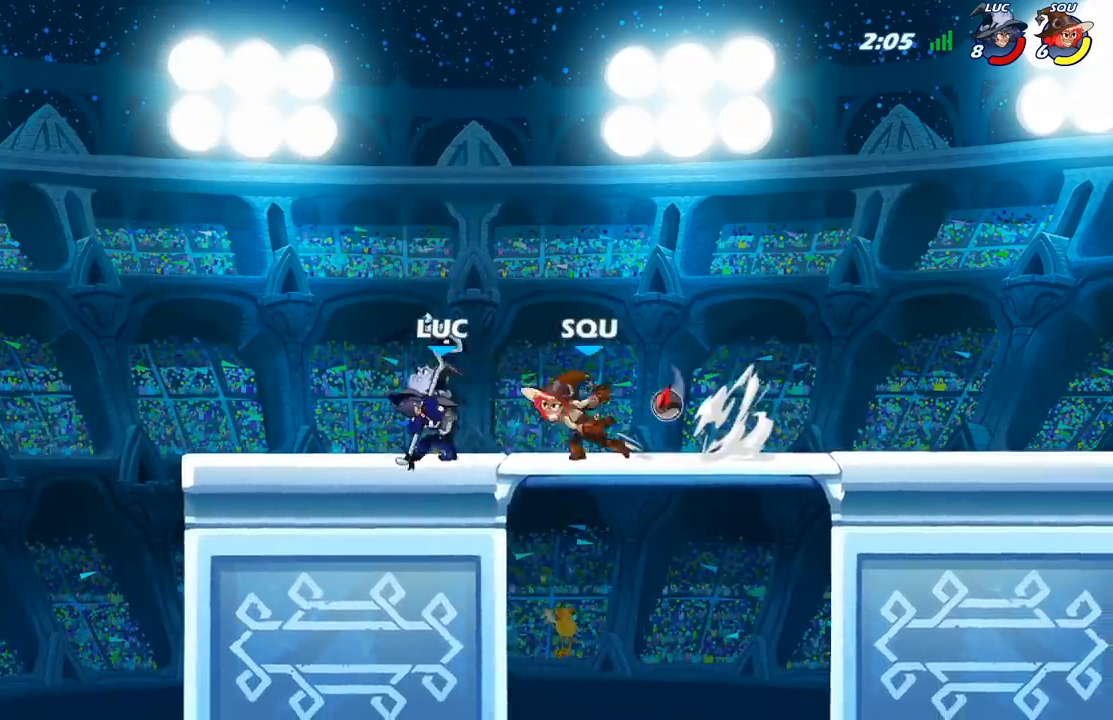
{"buttons": [], "left_stick": "center", "right_stick": "center", "events": [[17, "left_stick", "left"], [117, "left_stick", "center"]]}
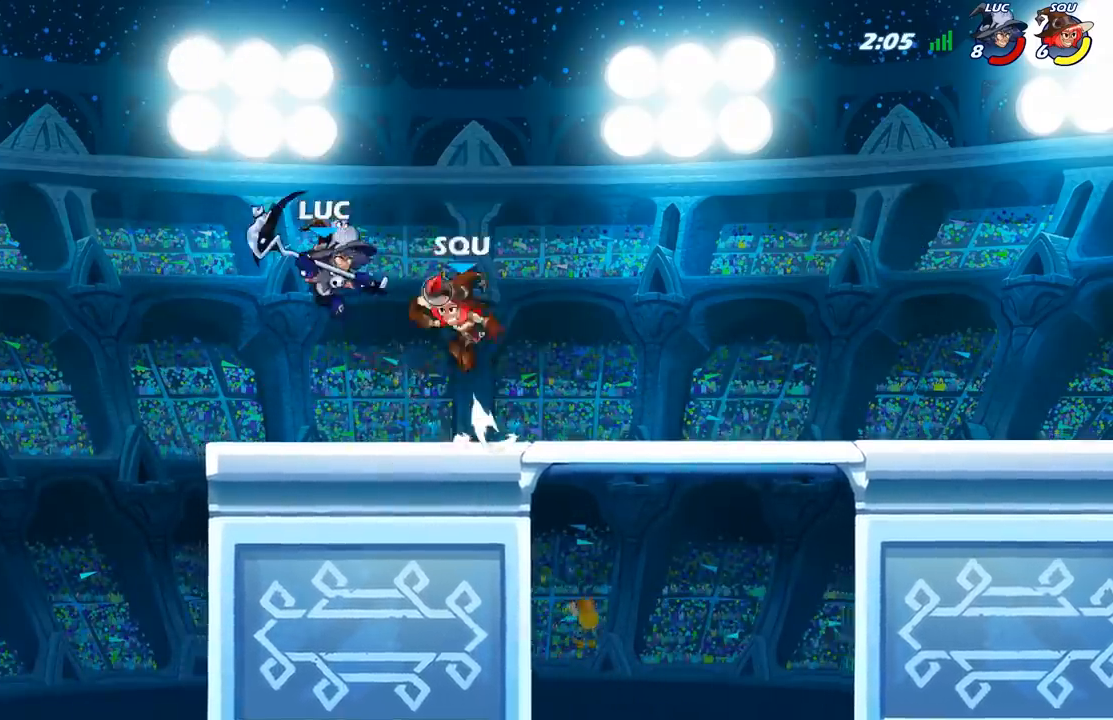
{"buttons": [], "left_stick": "center", "right_stick": "center", "events": []}
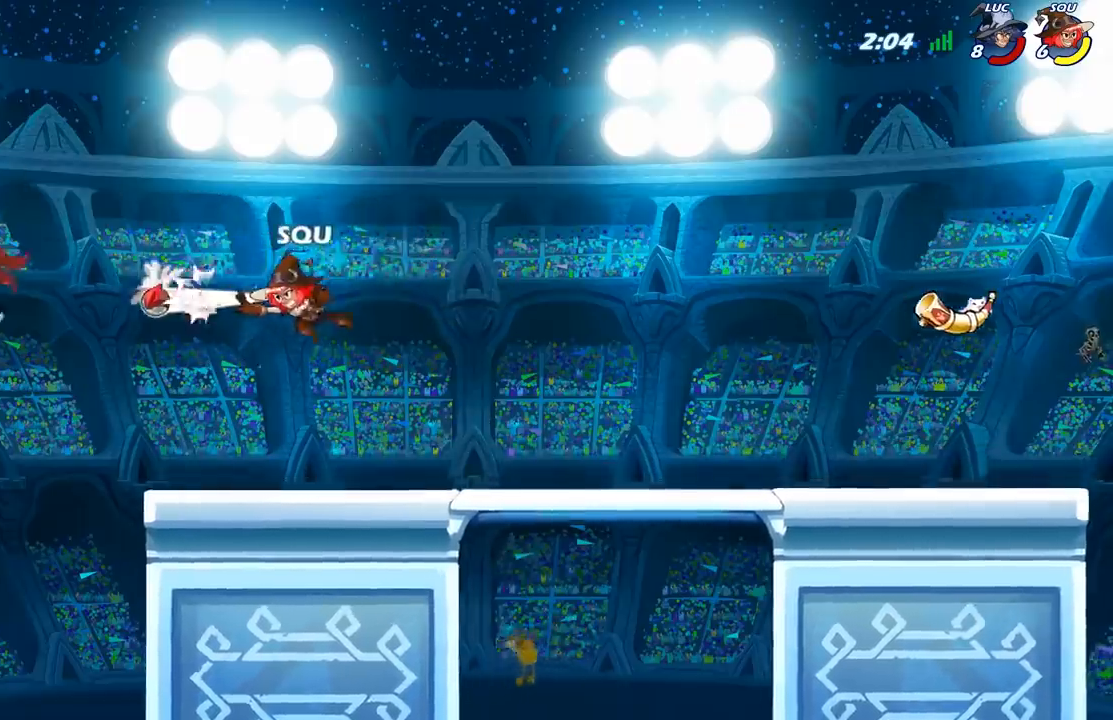
{"buttons": [], "left_stick": "right", "right_stick": "center", "events": [[150, "left_stick", "left"], [350, "left_stick", "right"]]}
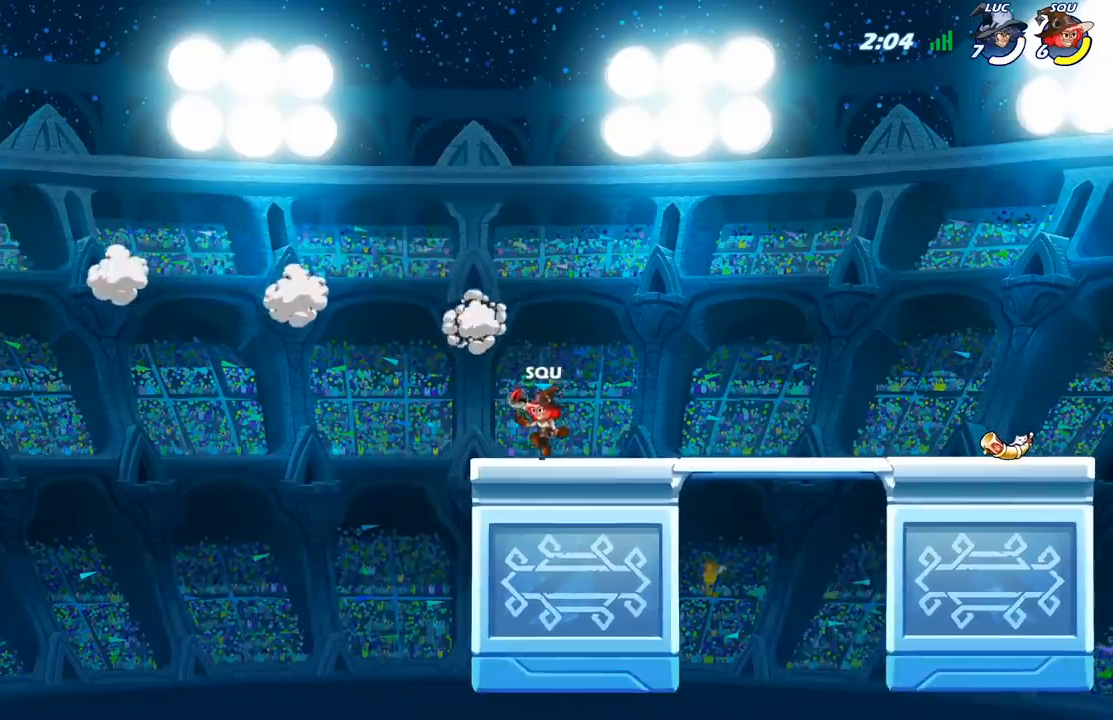
{"buttons": [], "left_stick": "right", "right_stick": "center", "events": []}
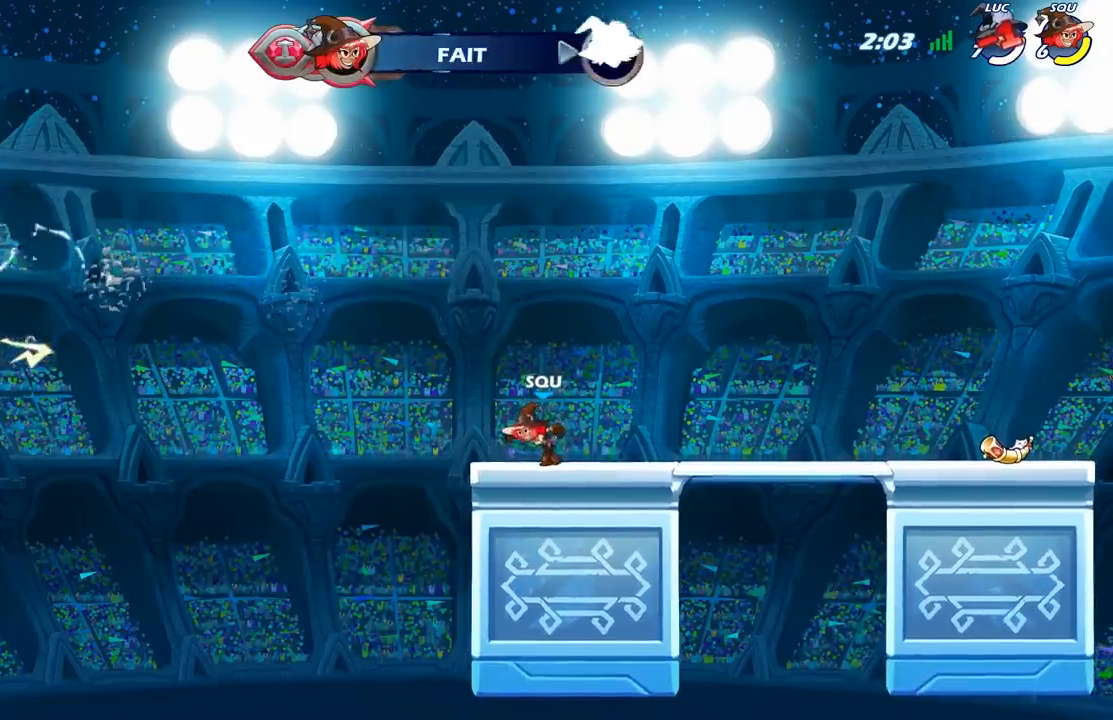
{"buttons": [], "left_stick": "center", "right_stick": "center", "events": [[100, "left_stick", "center"]]}